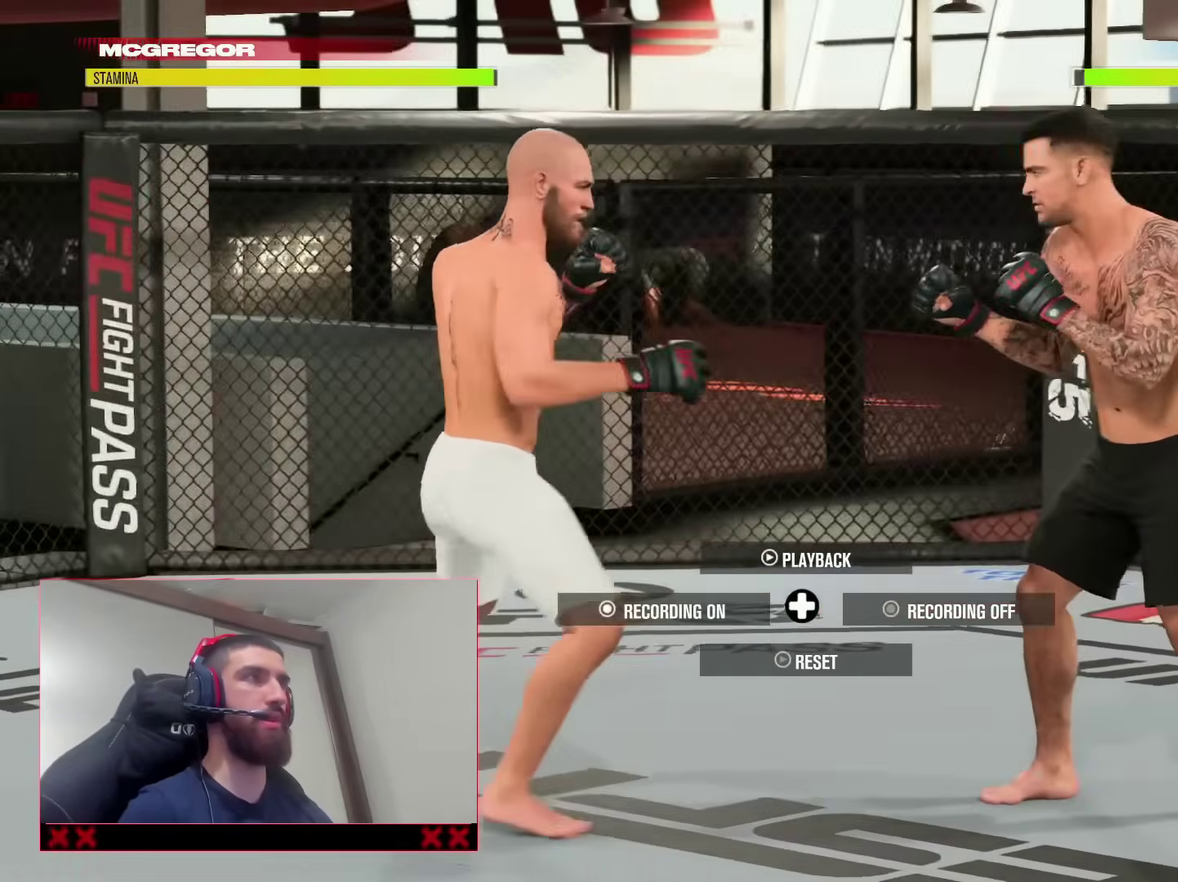
Gameplay with a controller (PlayStation layout); each line is a JSON object with the inputs held at the frame after it (dt_ms = milliseconds from this image to that frame). "events" lists button and stick changes between this image and that frame as [ms after this image, input, new state], when the widget could be followed in between. Not read: L1 R1.
{"dt_ms": 300, "buttons": [], "left_stick": "up-left", "right_stick": "center"}
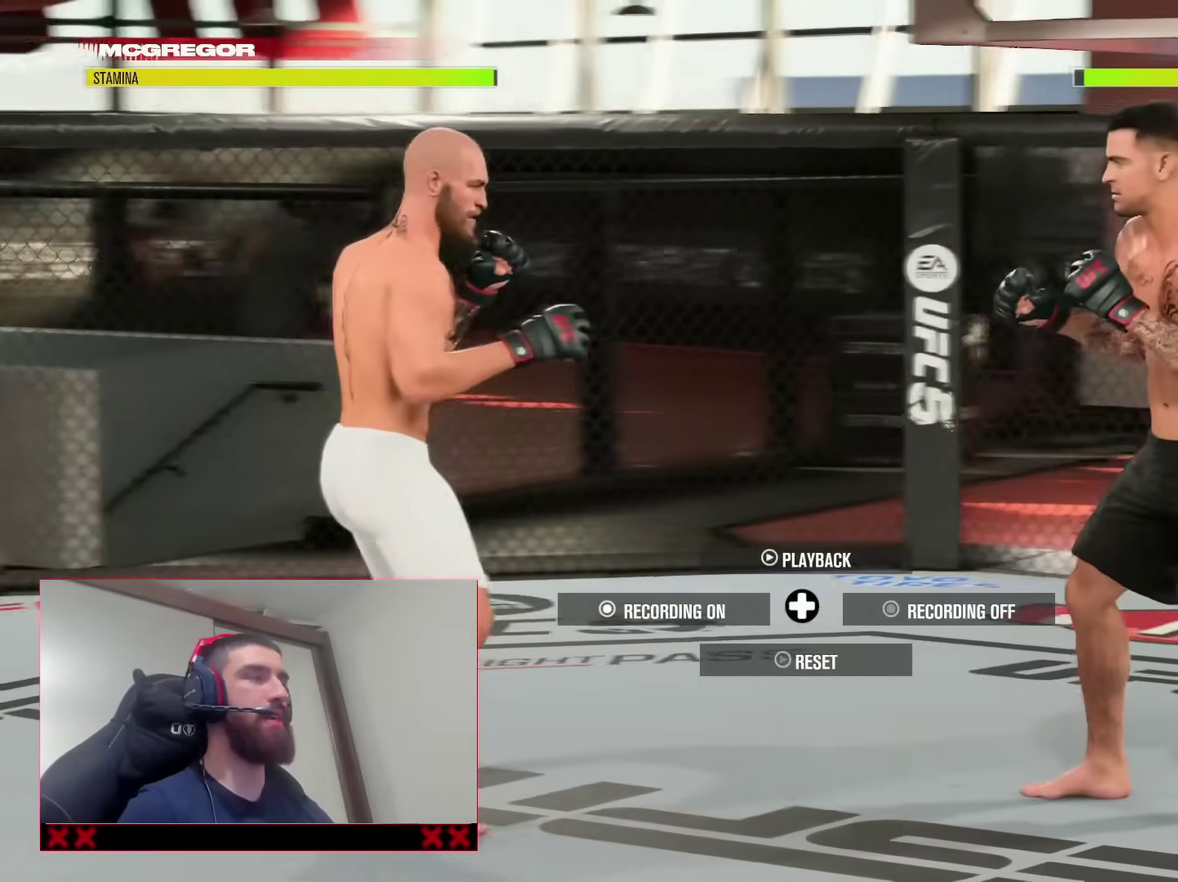
{"dt_ms": 900, "buttons": [], "left_stick": "center", "right_stick": "center", "events": [[33, "left_stick", "left"], [267, "left_stick", "down"], [500, "left_stick", "down-right"], [800, "left_stick", "center"]]}
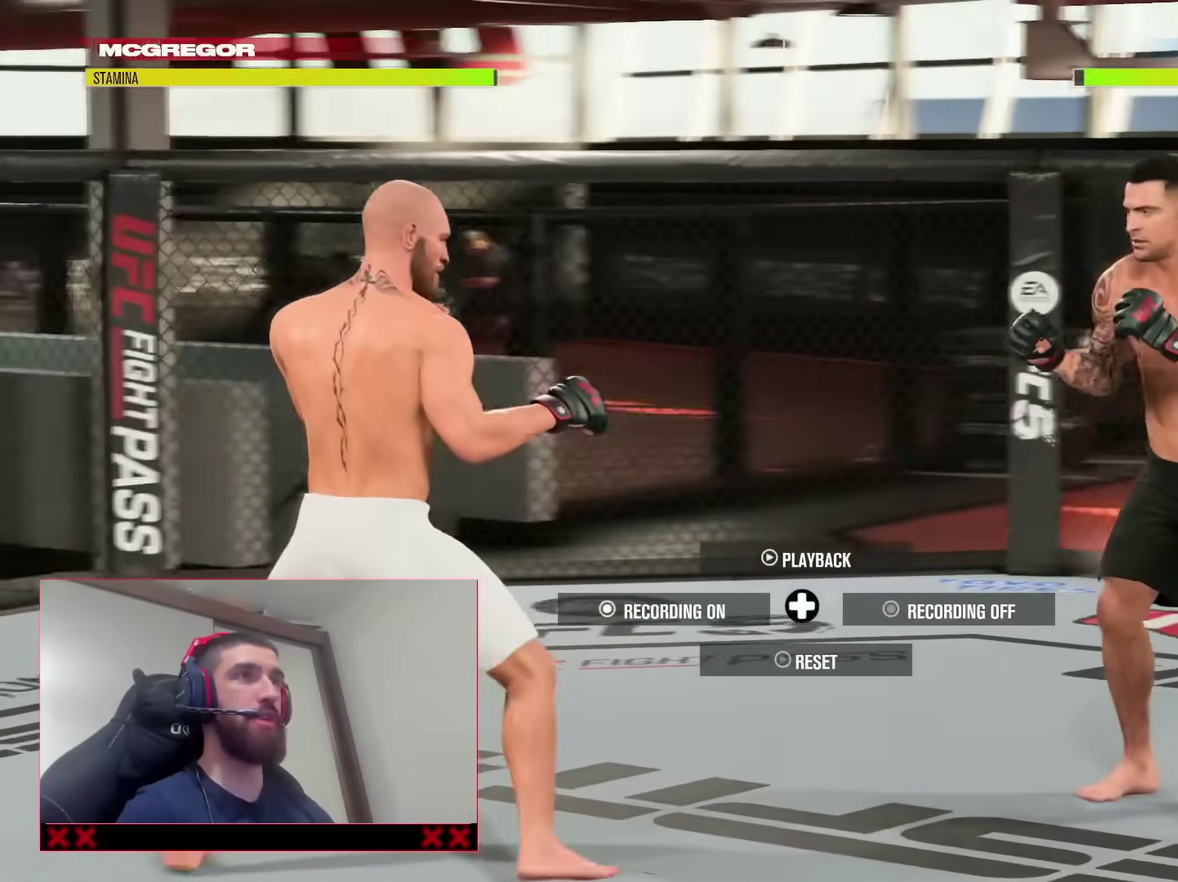
{"dt_ms": 300, "buttons": [], "left_stick": "up-right", "right_stick": "center", "events": [[233, "left_stick", "right"], [283, "left_stick", "up-right"]]}
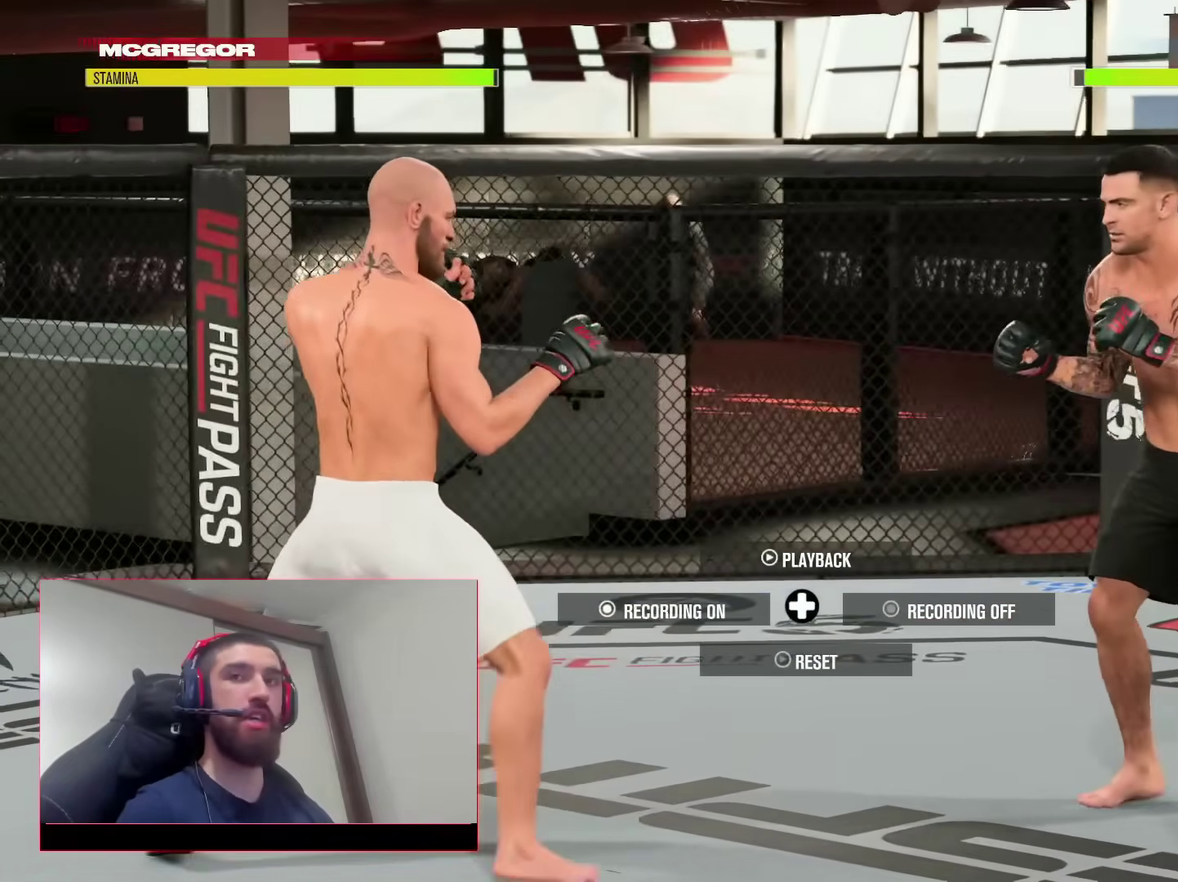
{"dt_ms": 600, "buttons": [], "left_stick": "right", "right_stick": "center", "events": [[67, "left_stick", "up"], [267, "left_stick", "up-right"], [583, "left_stick", "right"]]}